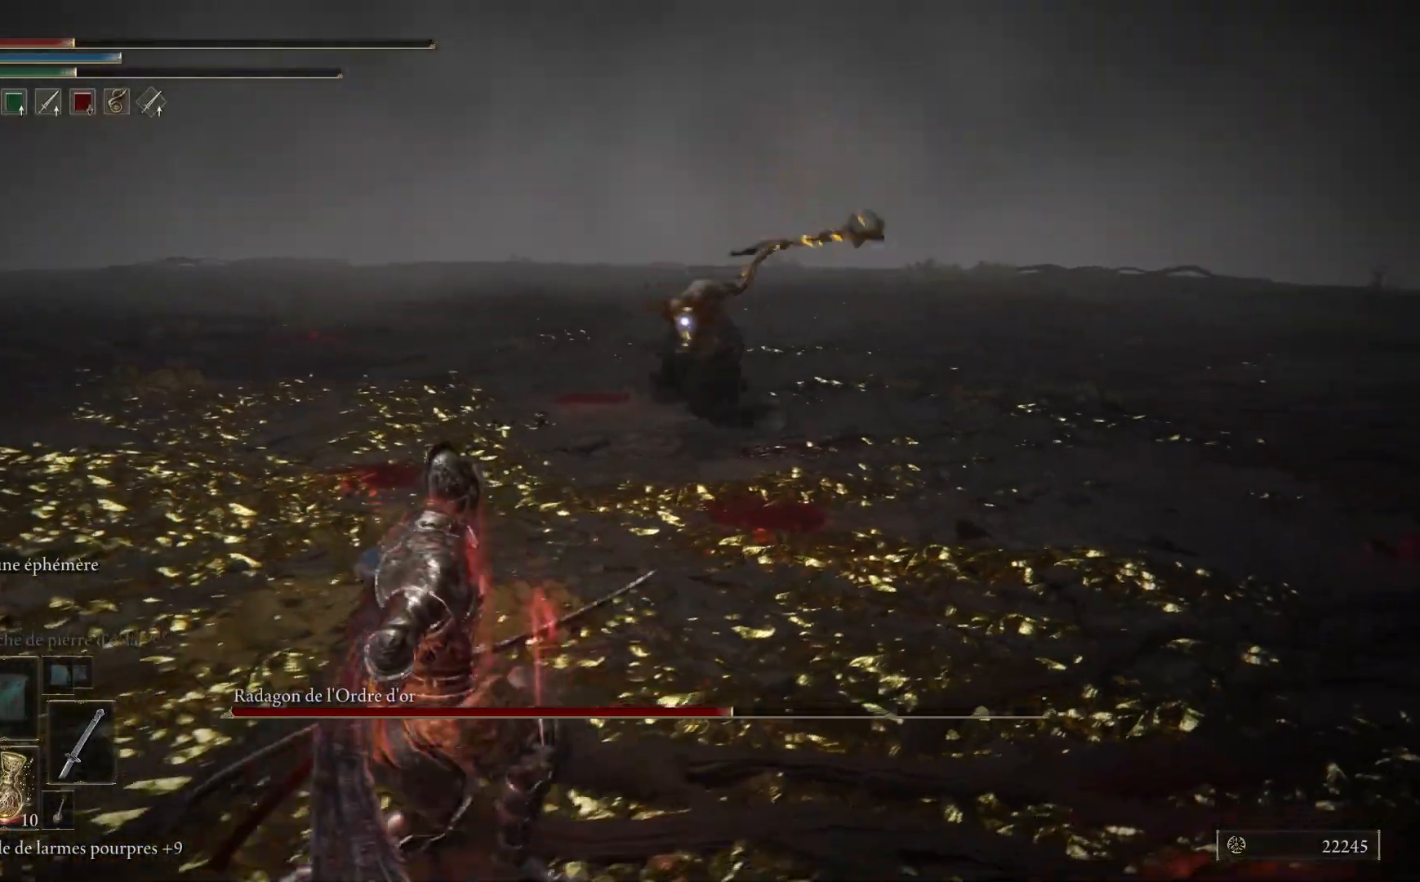
Gameplay with a controller (Xbox layout); each line is a JSON object with the inputs held at the frame after it. "events" lists button and stick changes between this image and that frame as [ms after this image, input, new state], when the widget could be followed in between. Not read: SHARE Z.
{"buttons": [], "left_stick": "down-left", "right_stick": "center", "events": []}
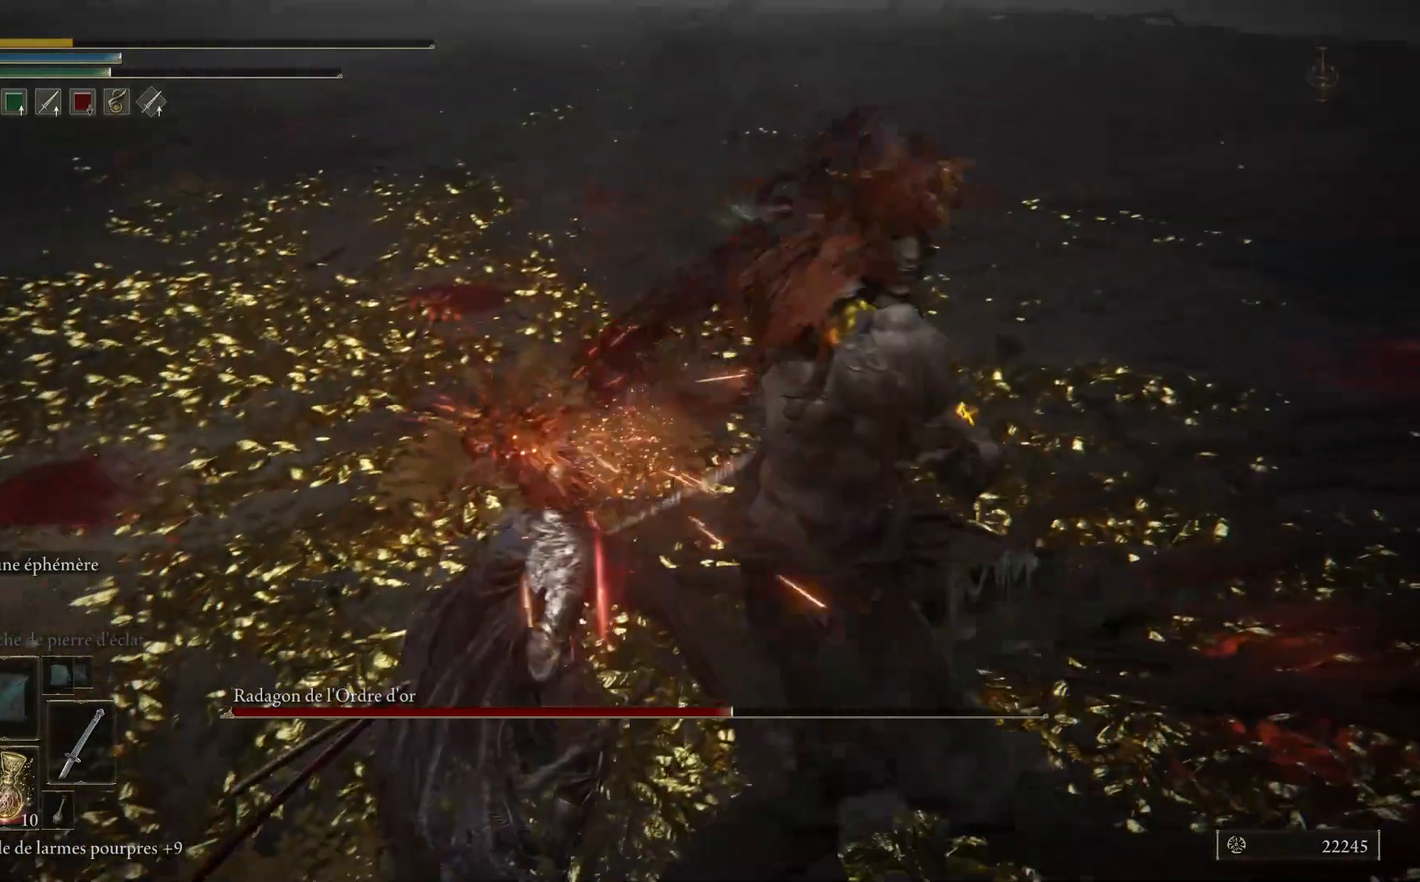
{"buttons": [], "left_stick": "center", "right_stick": "center", "events": [[500, "left_stick", "center"]]}
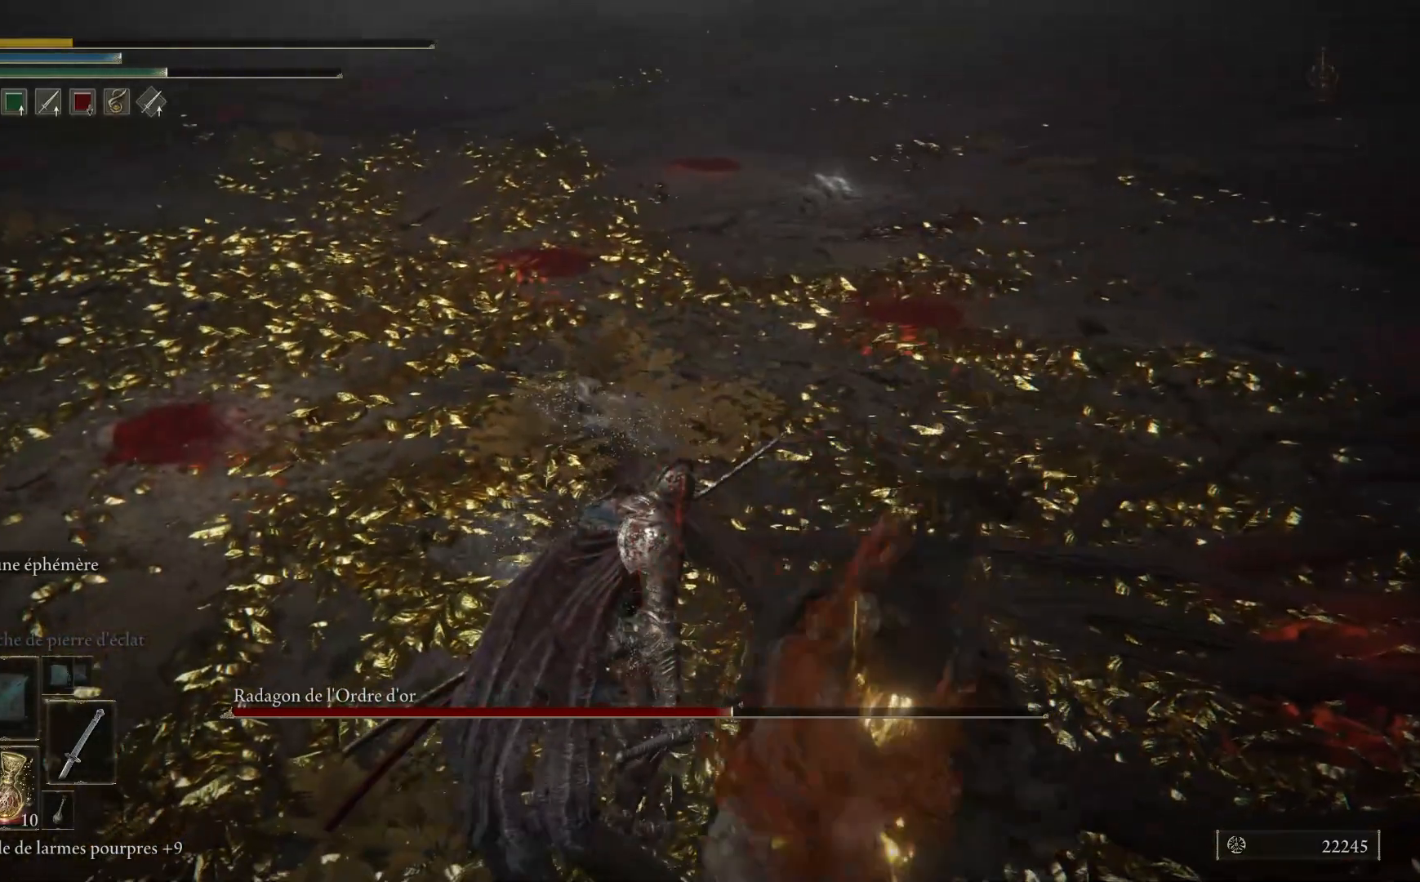
{"buttons": [], "left_stick": "center", "right_stick": "right", "events": [[233, "right_stick", "right"]]}
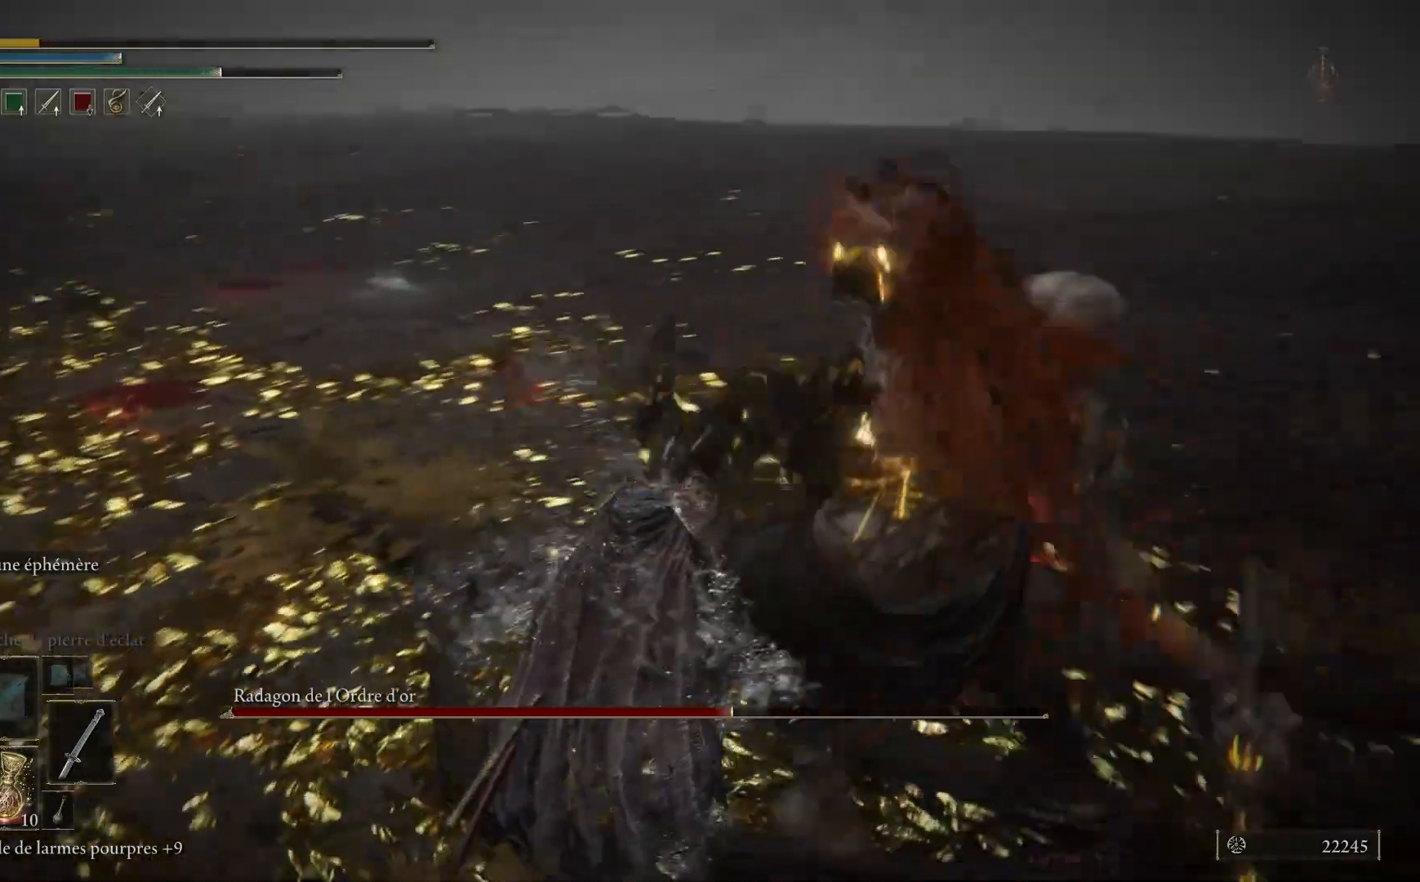
{"buttons": [], "left_stick": "center", "right_stick": "center", "events": [[383, "right_stick", "center"]]}
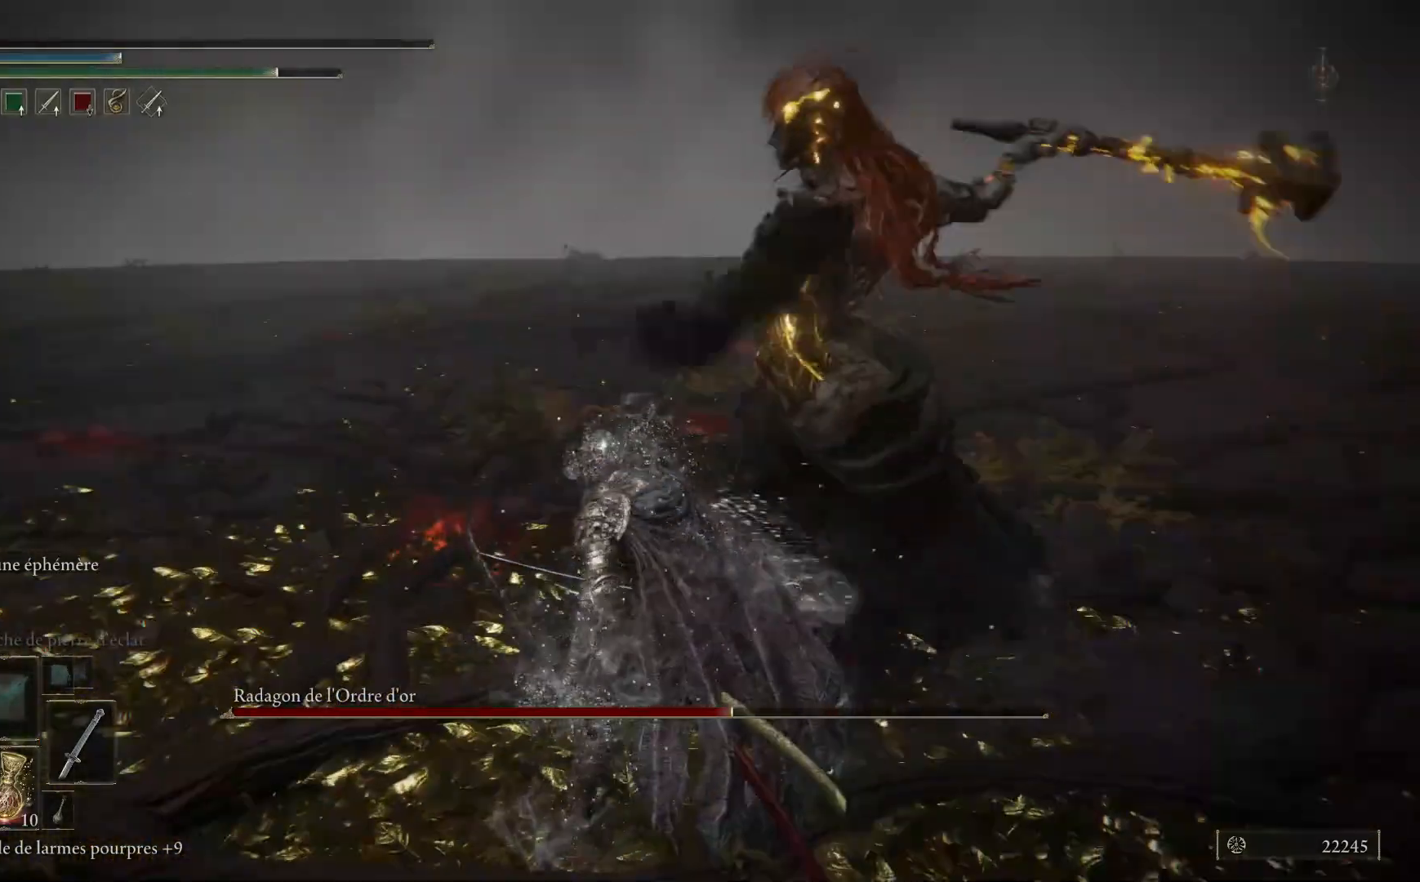
{"buttons": [], "left_stick": "center", "right_stick": "right", "events": [[217, "right_stick", "right"]]}
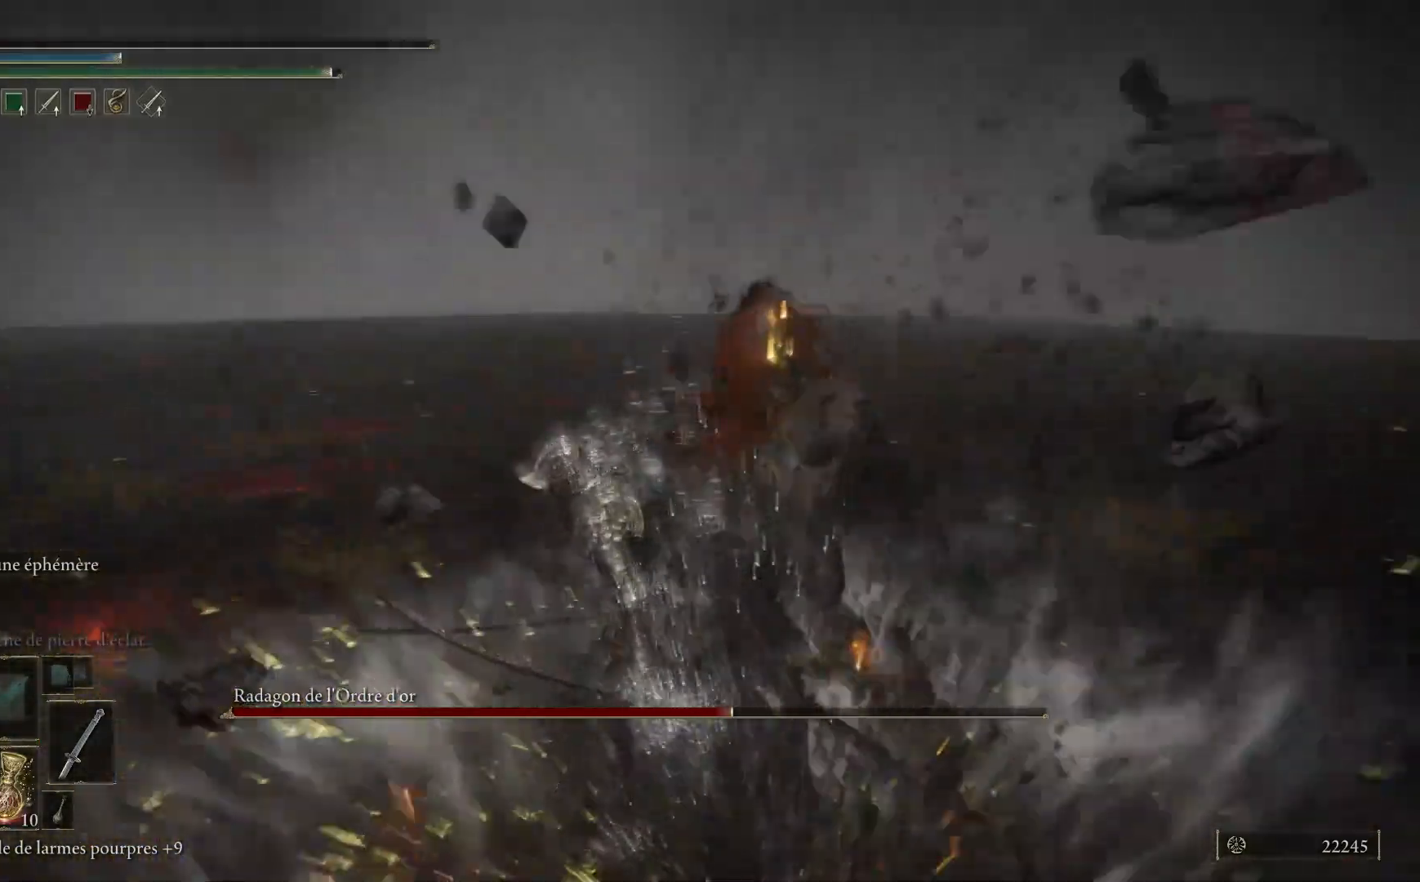
{"buttons": [], "left_stick": "center", "right_stick": "center", "events": [[50, "right_stick", "center"]]}
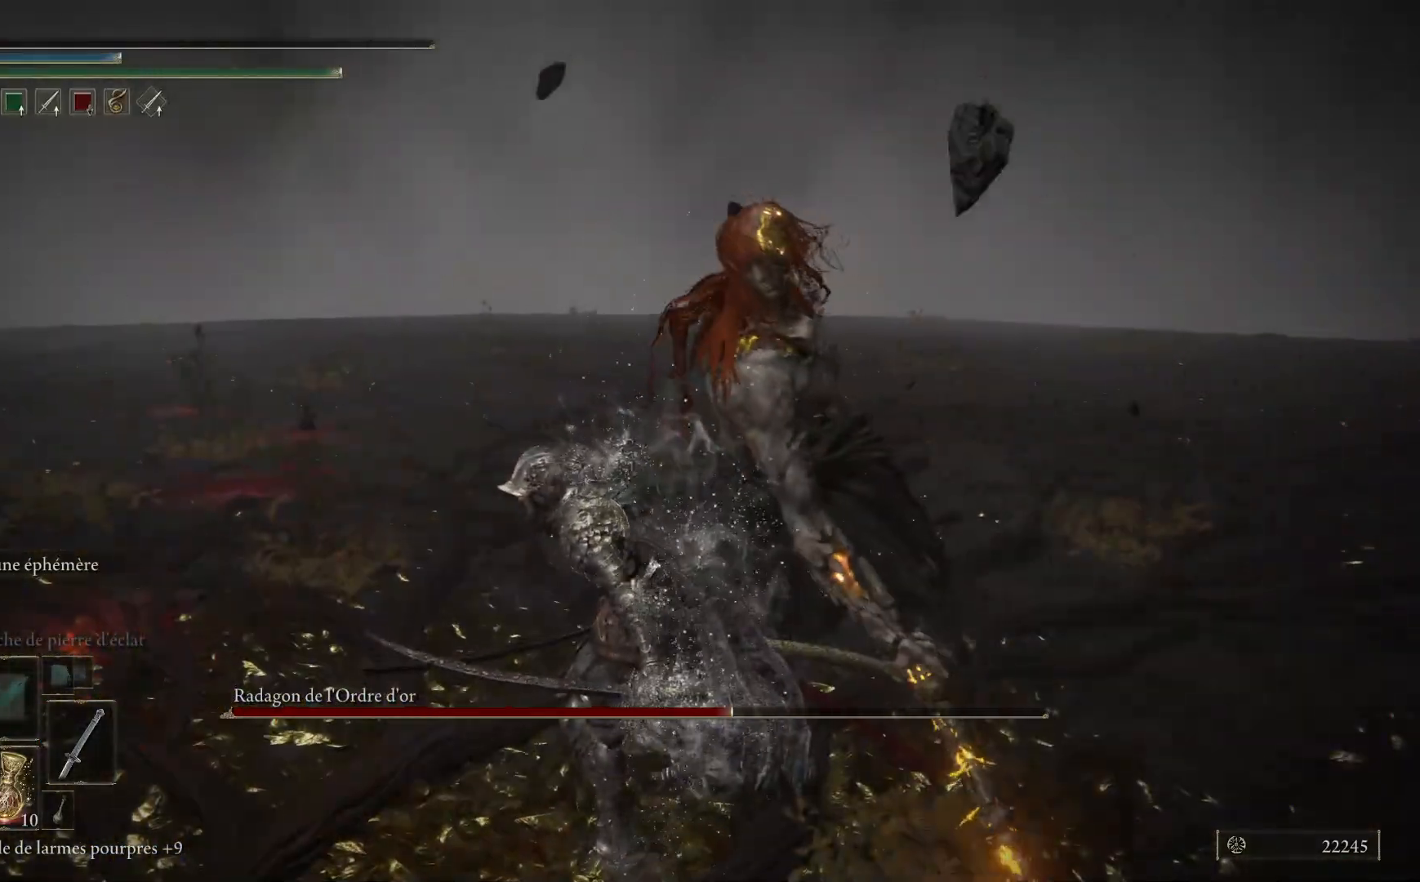
{"buttons": [], "left_stick": "center", "right_stick": "center", "events": []}
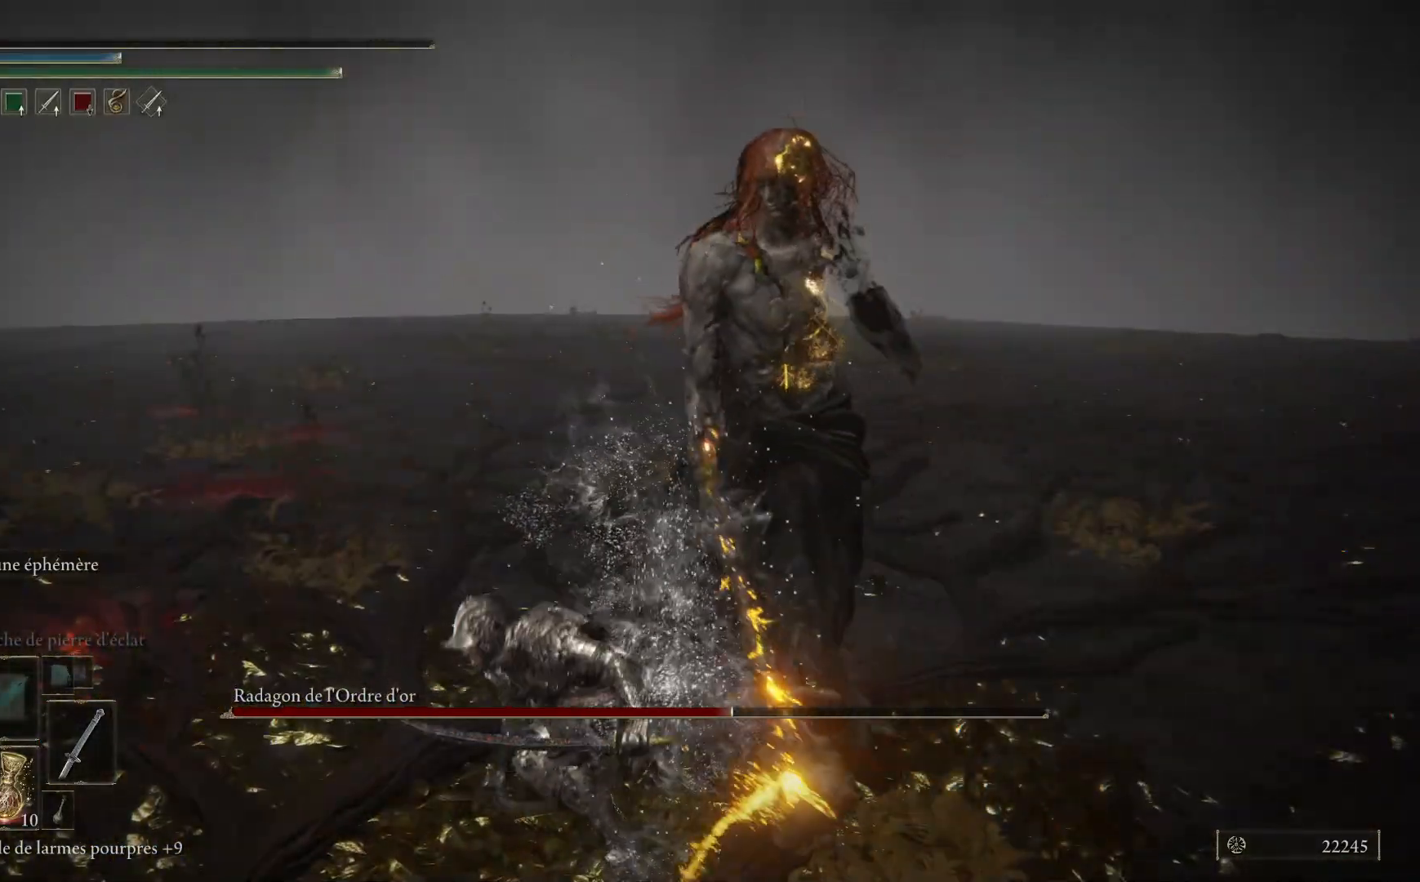
{"buttons": [], "left_stick": "center", "right_stick": "center", "events": []}
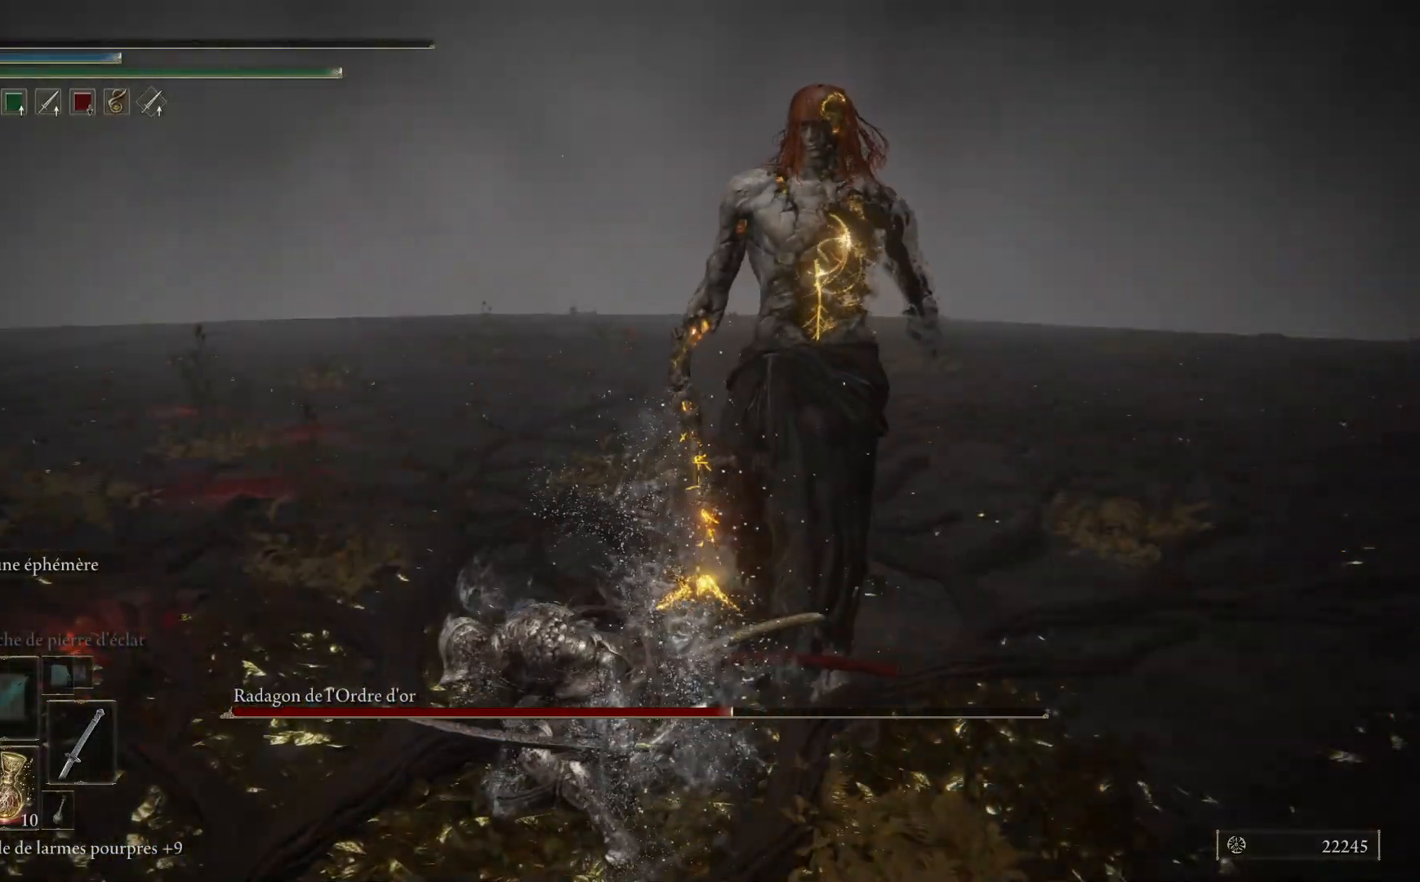
{"buttons": [], "left_stick": "center", "right_stick": "center", "events": []}
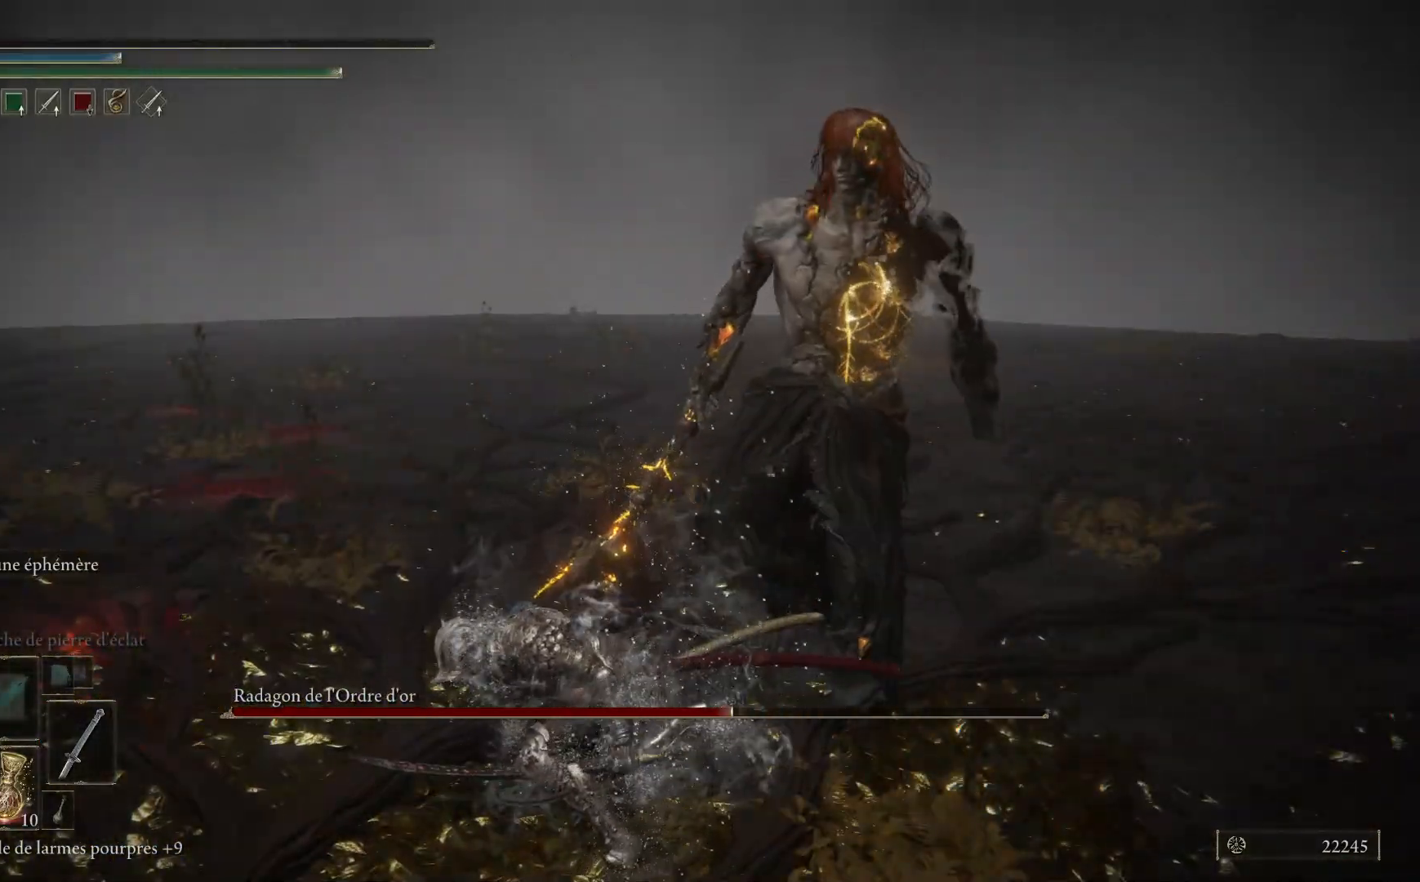
{"buttons": ["L3"], "left_stick": "center", "right_stick": "center", "events": [[200, "L3", "down"]]}
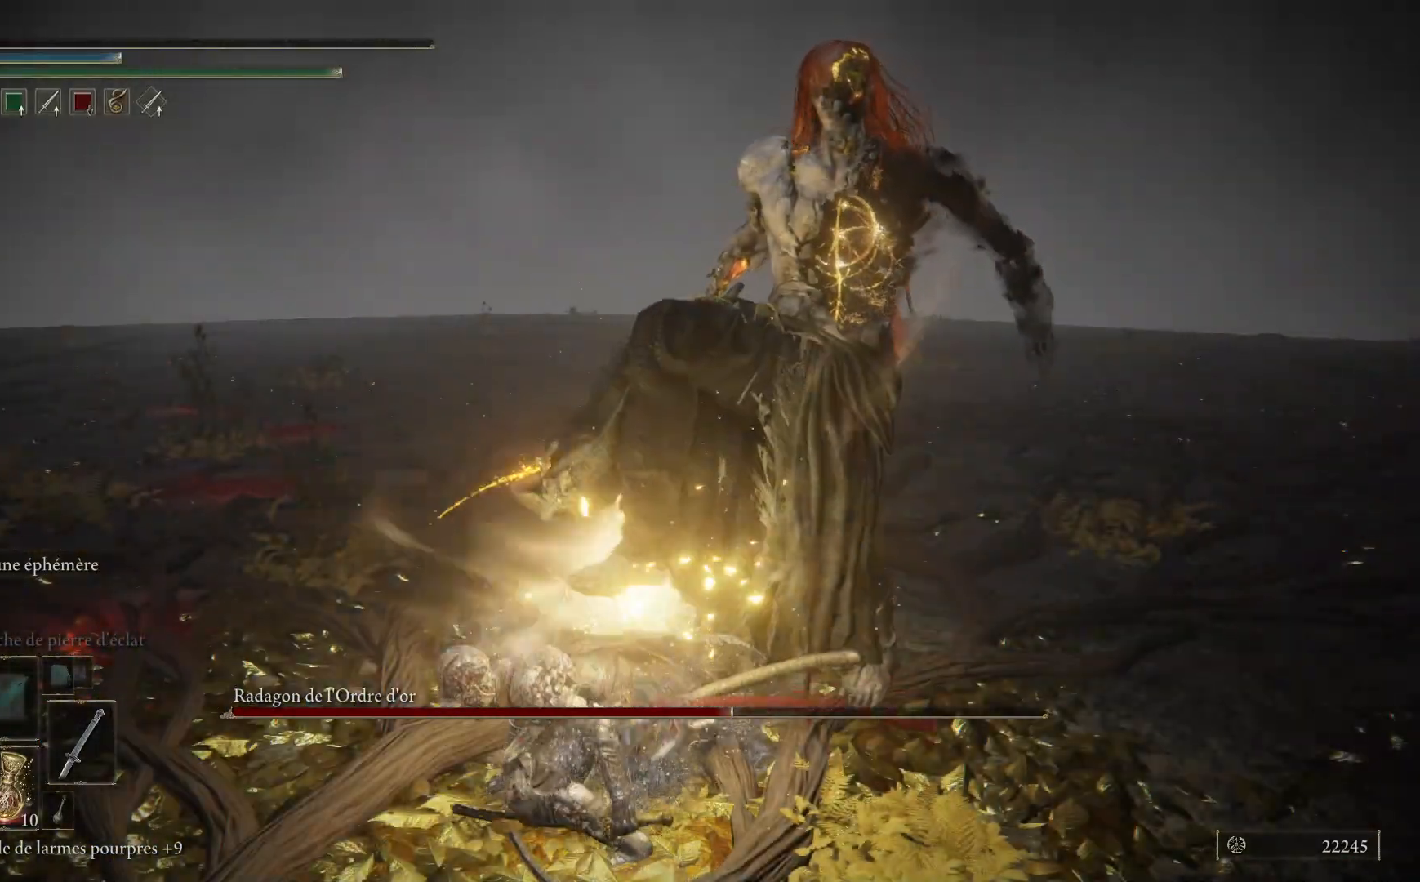
{"buttons": [], "left_stick": "center", "right_stick": "center", "events": [[33, "L3", "up"]]}
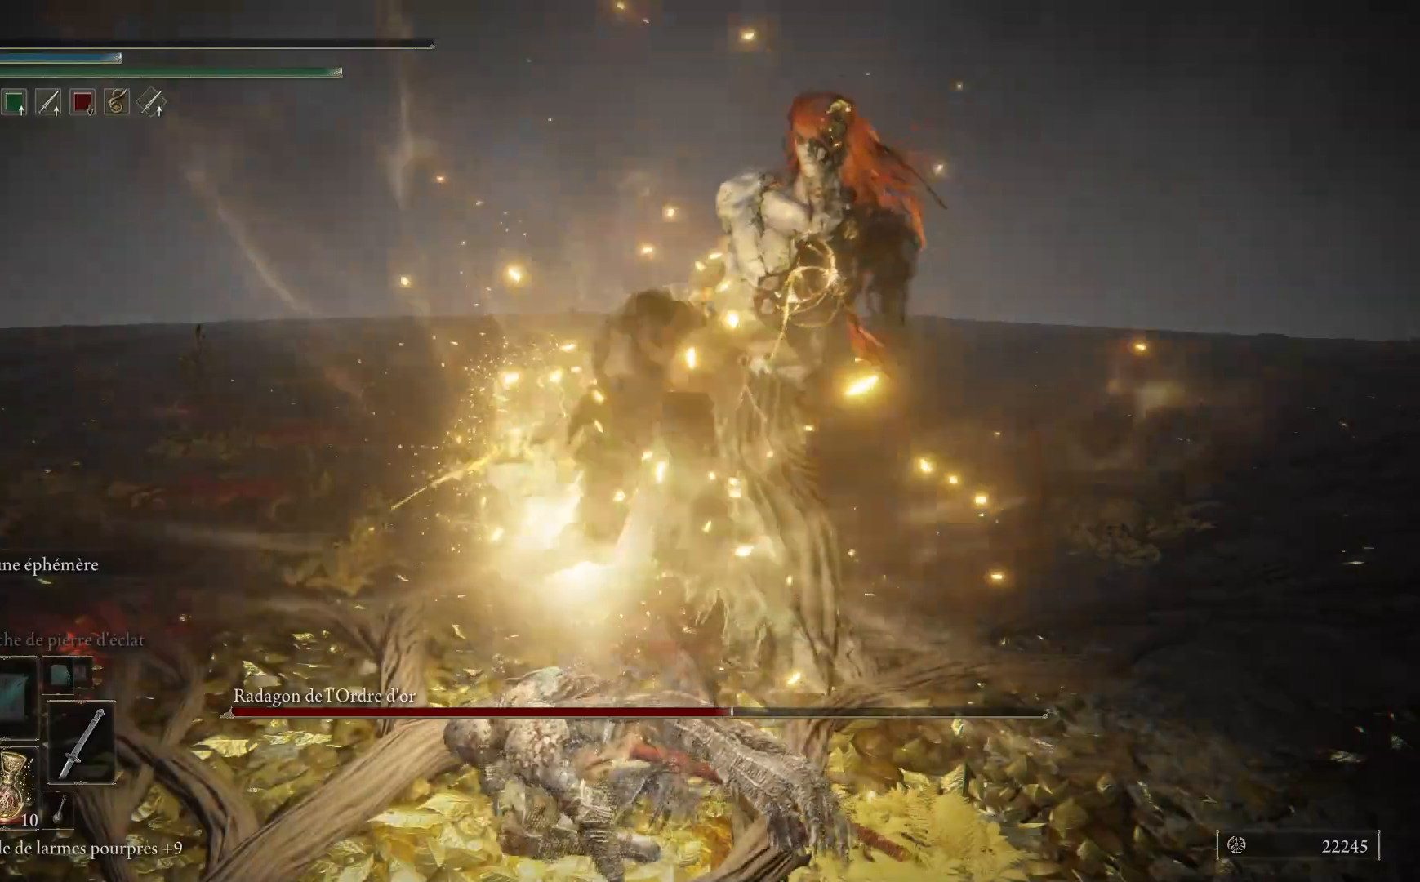
{"buttons": [], "left_stick": "center", "right_stick": "center", "events": [[217, "A", "down"], [233, "X", "down"], [283, "B", "down"], [283, "Y", "down"], [333, "A", "up"], [333, "X", "up"], [433, "Y", "up"], [467, "B", "up"]]}
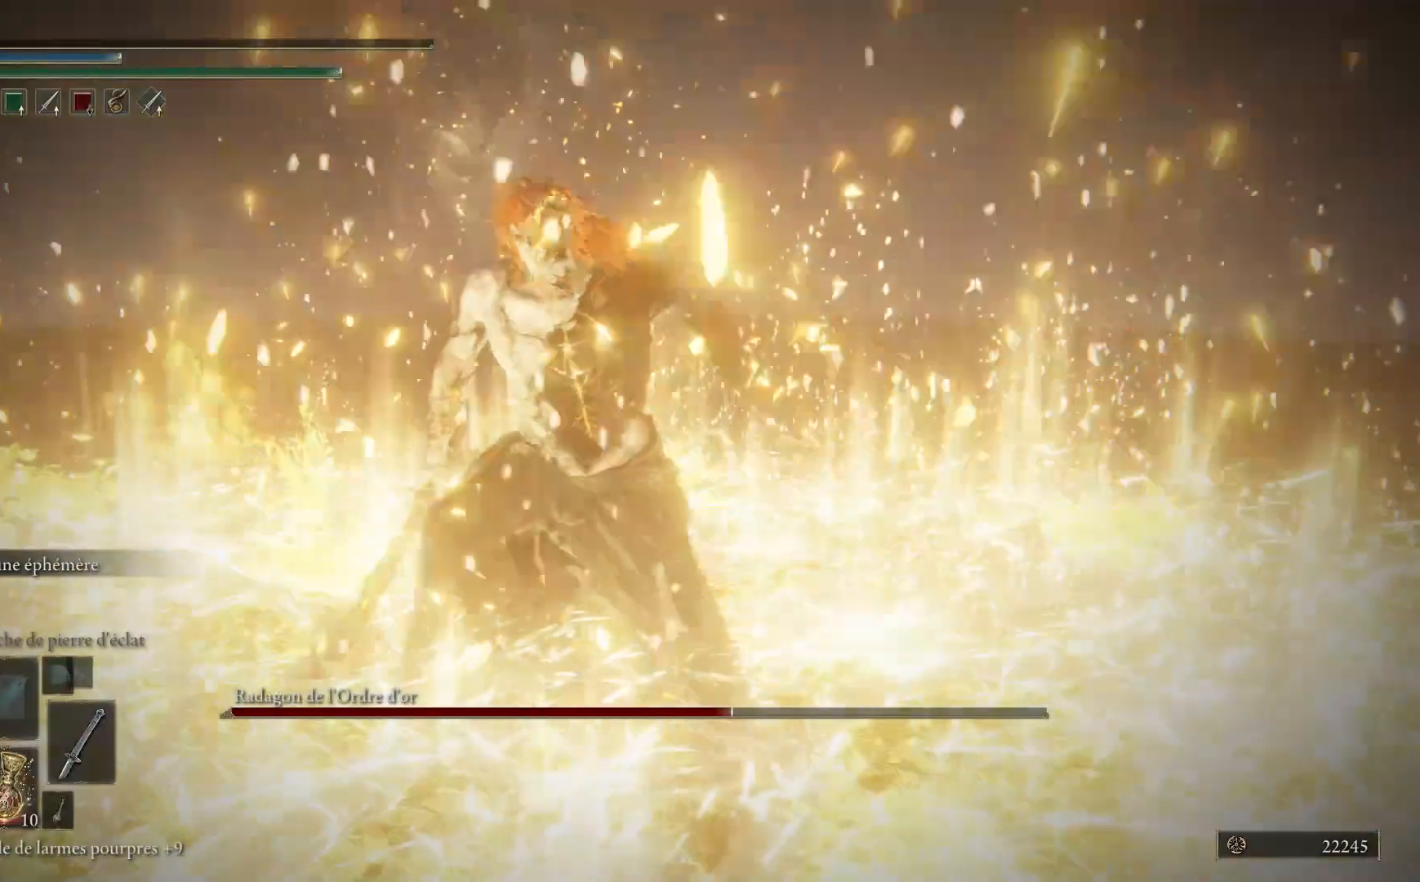
{"buttons": [], "left_stick": "center", "right_stick": "center", "events": [[233, "A", "down"], [267, "X", "down"], [317, "B", "down"], [317, "X", "up"], [317, "Y", "down"], [333, "A", "up"], [417, "Y", "up"], [467, "B", "up"]]}
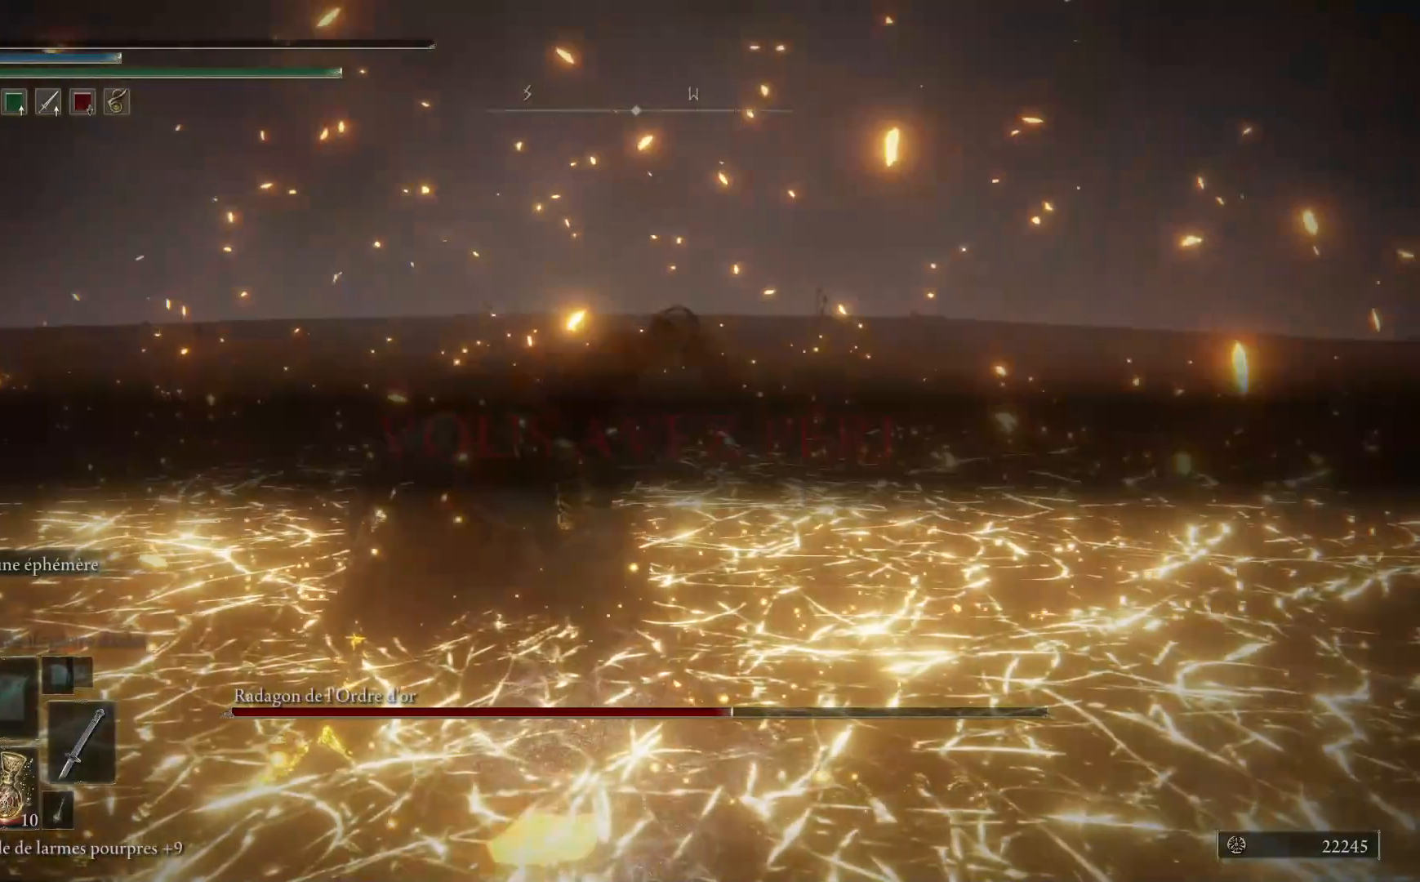
{"buttons": [], "left_stick": "center", "right_stick": "center", "events": [[183, "A", "down"], [200, "X", "down"], [233, "B", "down"], [233, "Y", "down"], [267, "A", "up"], [267, "X", "up"], [333, "Y", "up"], [383, "B", "up"]]}
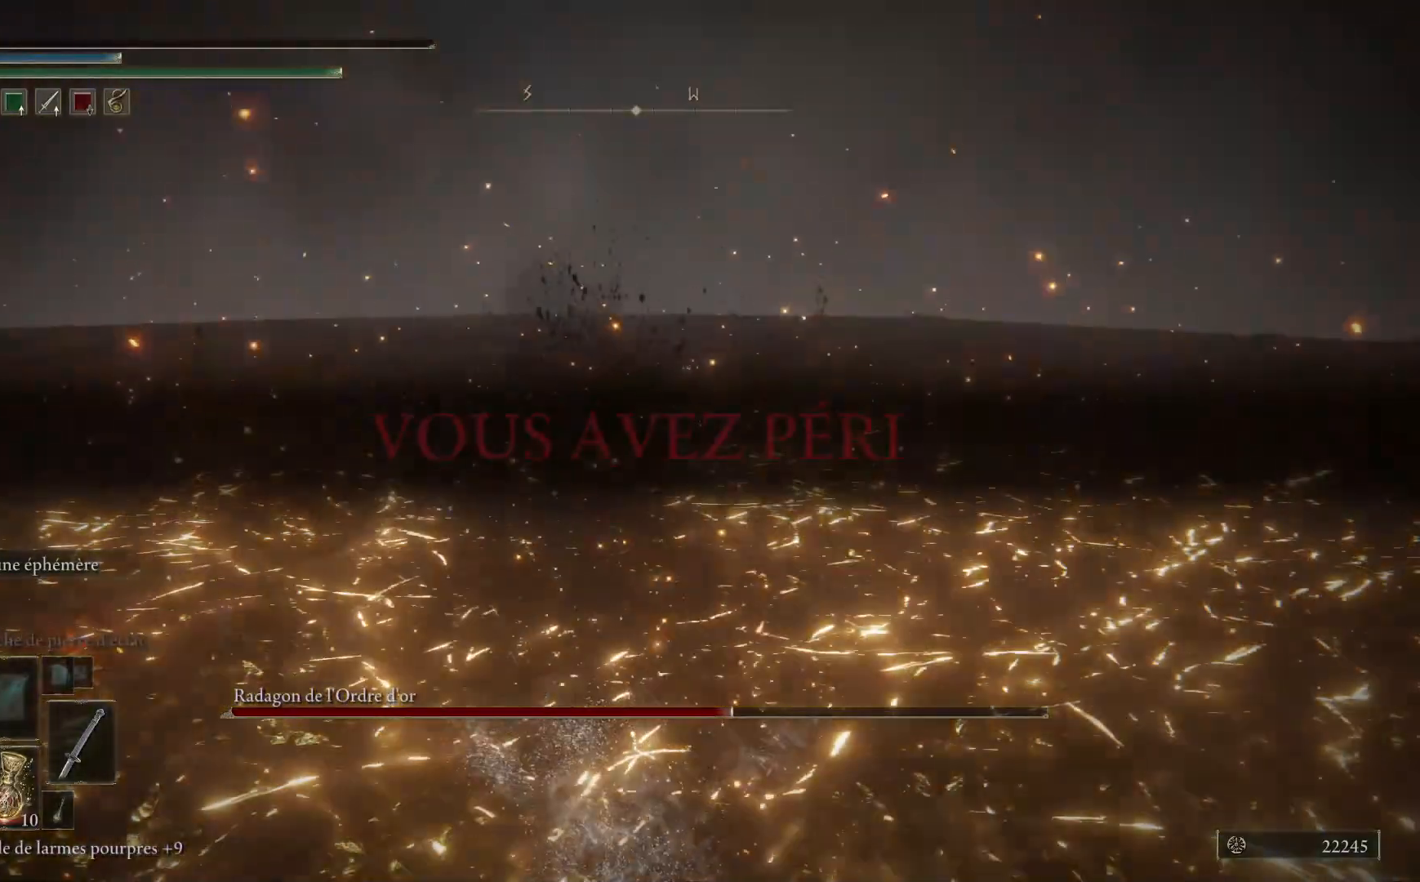
{"buttons": [], "left_stick": "center", "right_stick": "center", "events": [[150, "X", "down"], [183, "B", "down"], [183, "Y", "down"], [200, "X", "up"], [283, "Y", "up"], [350, "B", "up"]]}
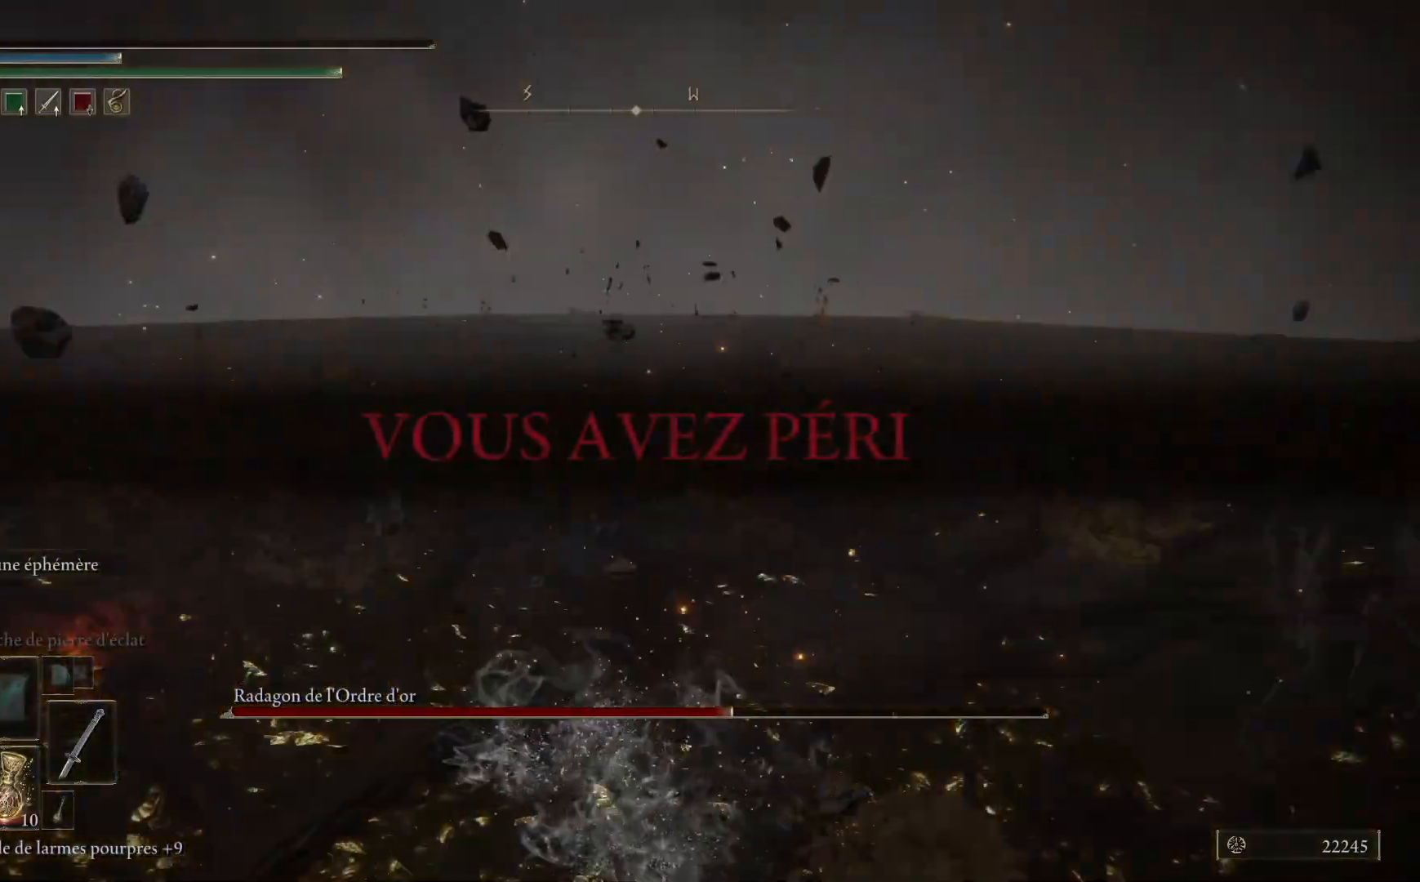
{"buttons": [], "left_stick": "center", "right_stick": "center", "events": [[67, "A", "down"], [83, "X", "down"], [133, "B", "down"], [133, "Y", "down"], [150, "A", "up"], [150, "X", "up"], [233, "Y", "up"], [283, "B", "up"]]}
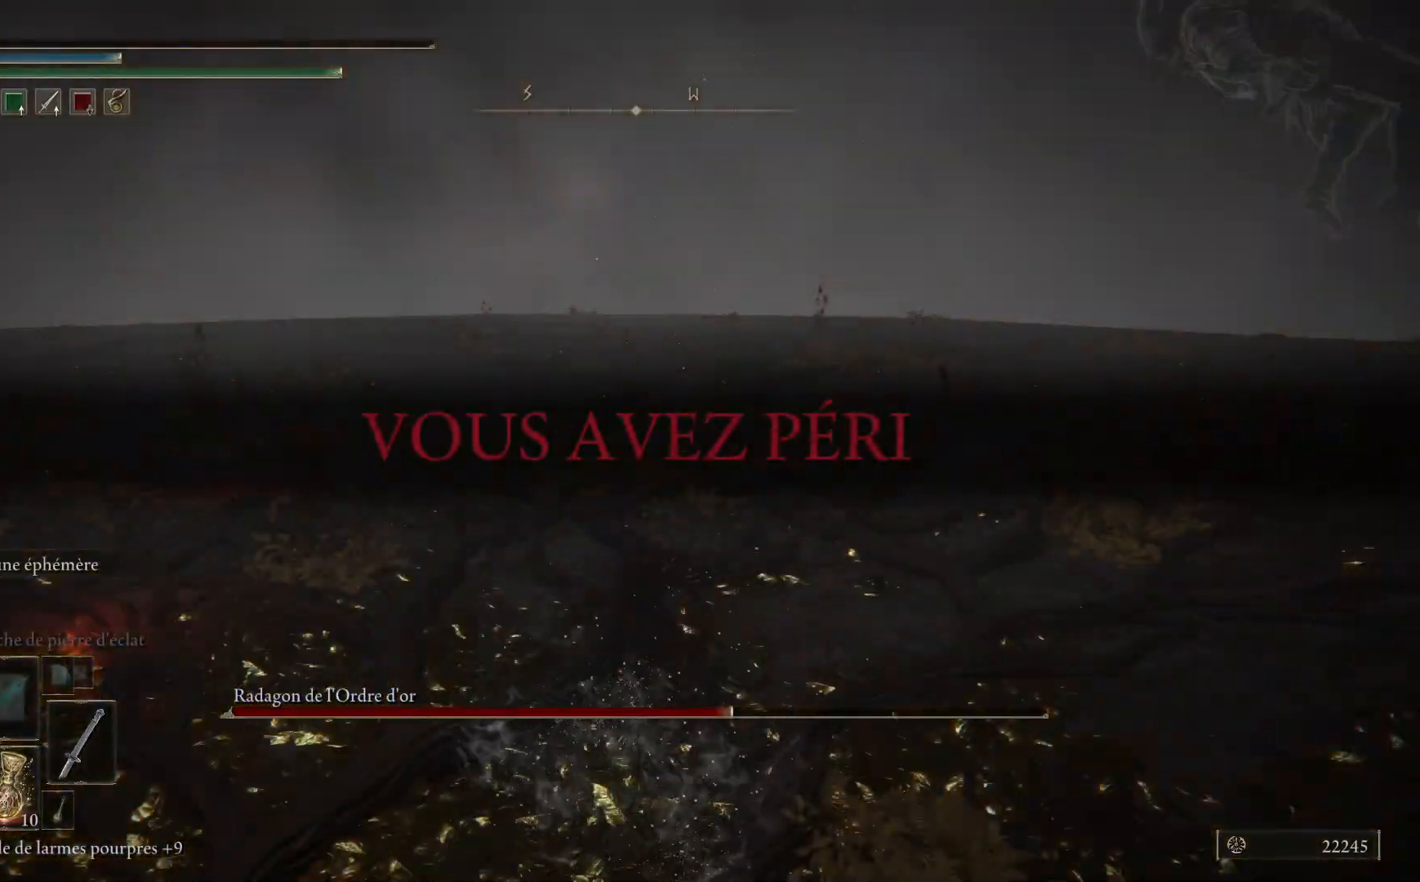
{"buttons": ["A", "X"], "left_stick": "center", "right_stick": "center", "events": [[50, "A", "down"], [67, "X", "down"], [100, "B", "down"], [117, "A", "up"], [117, "Y", "down"], [133, "X", "up"], [200, "Y", "up"], [233, "B", "up"], [483, "A", "down"], [500, "X", "down"]]}
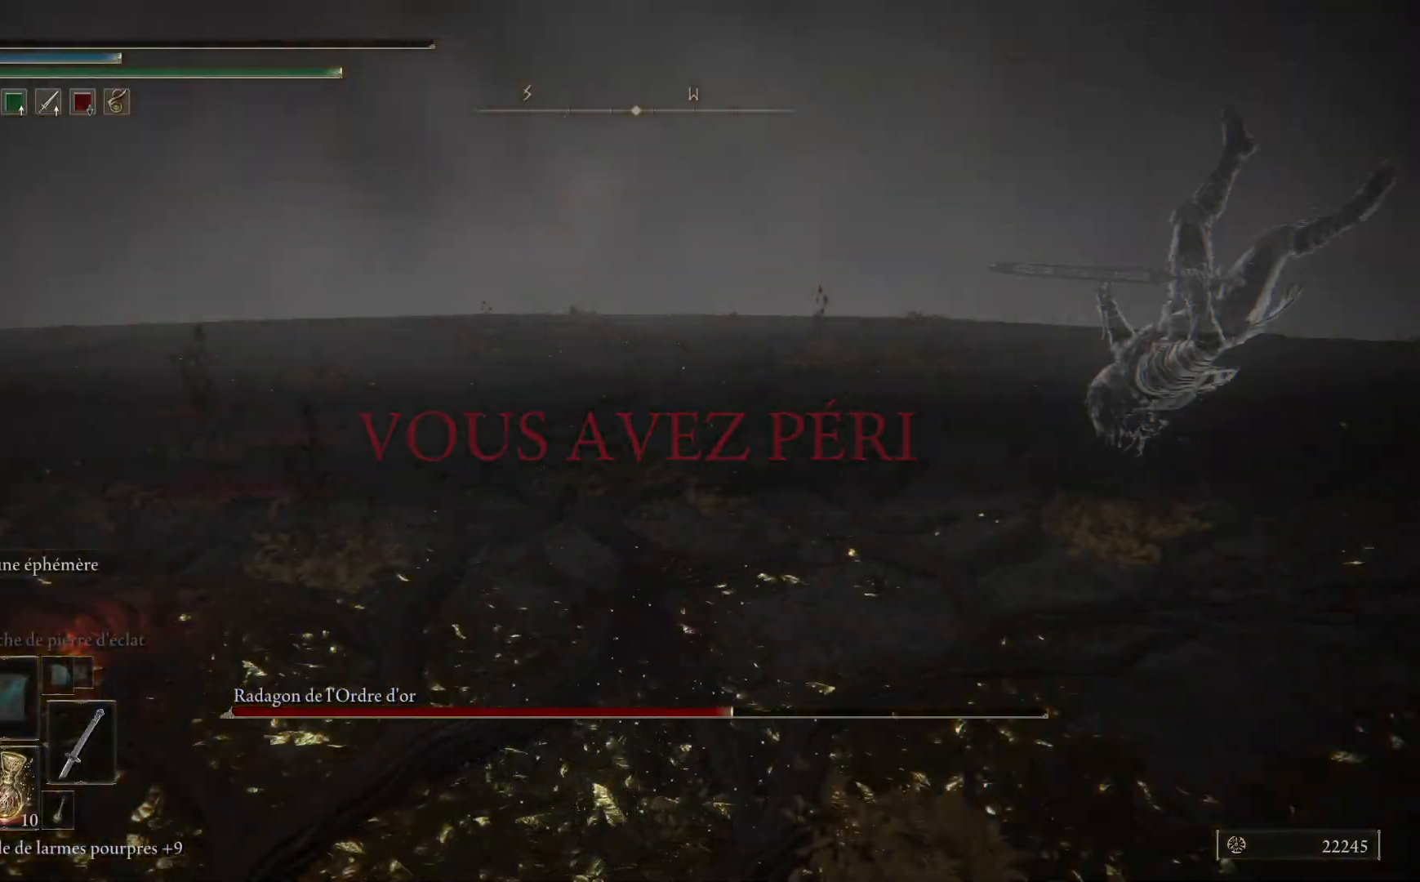
{"buttons": ["B", "Y"], "left_stick": "center", "right_stick": "center", "events": [[50, "A", "up"], [50, "B", "down"], [50, "Y", "down"], [67, "X", "up"], [133, "Y", "up"], [183, "B", "up"], [417, "A", "down"], [450, "X", "down"], [483, "B", "down"], [483, "Y", "down"], [500, "A", "up"], [500, "X", "up"]]}
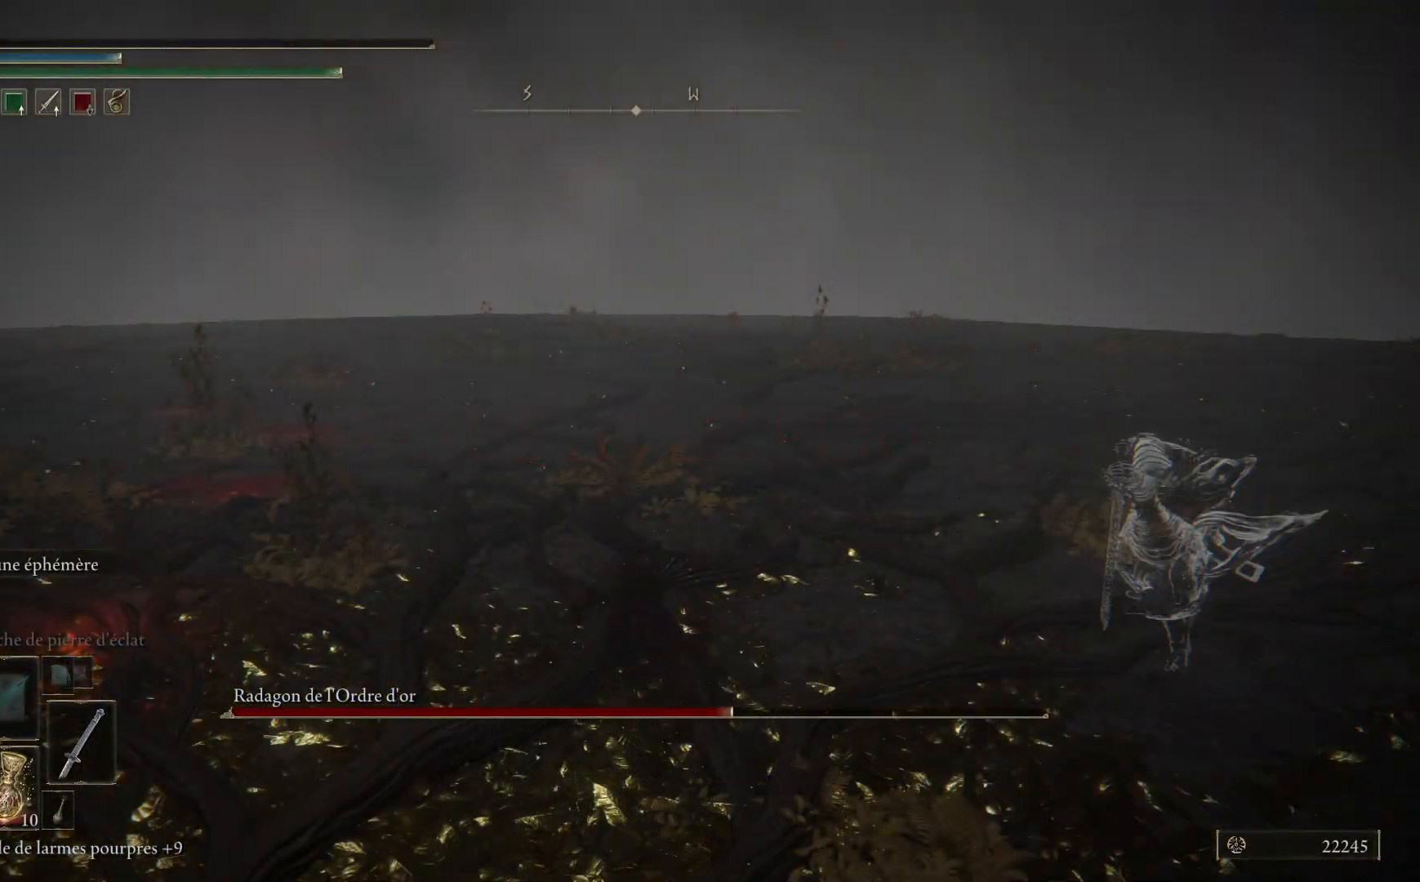
{"buttons": ["A"], "left_stick": "center", "right_stick": "center", "events": [[117, "Y", "up"], [167, "B", "up"], [500, "A", "down"]]}
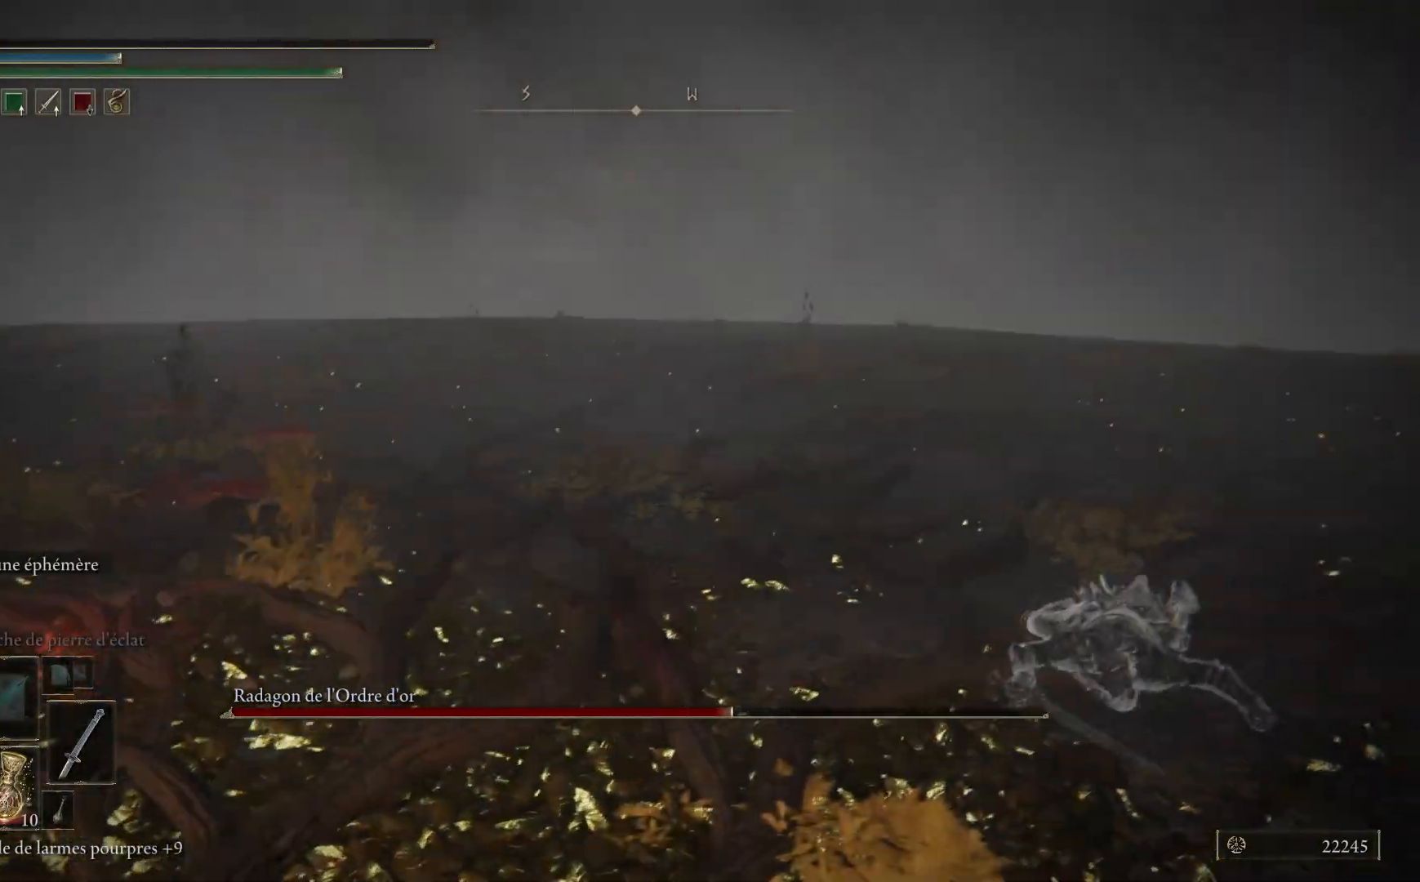
{"buttons": ["A", "X"], "left_stick": "center", "right_stick": "center", "events": [[133, "A", "up"], [383, "X", "down"], [417, "A", "down"]]}
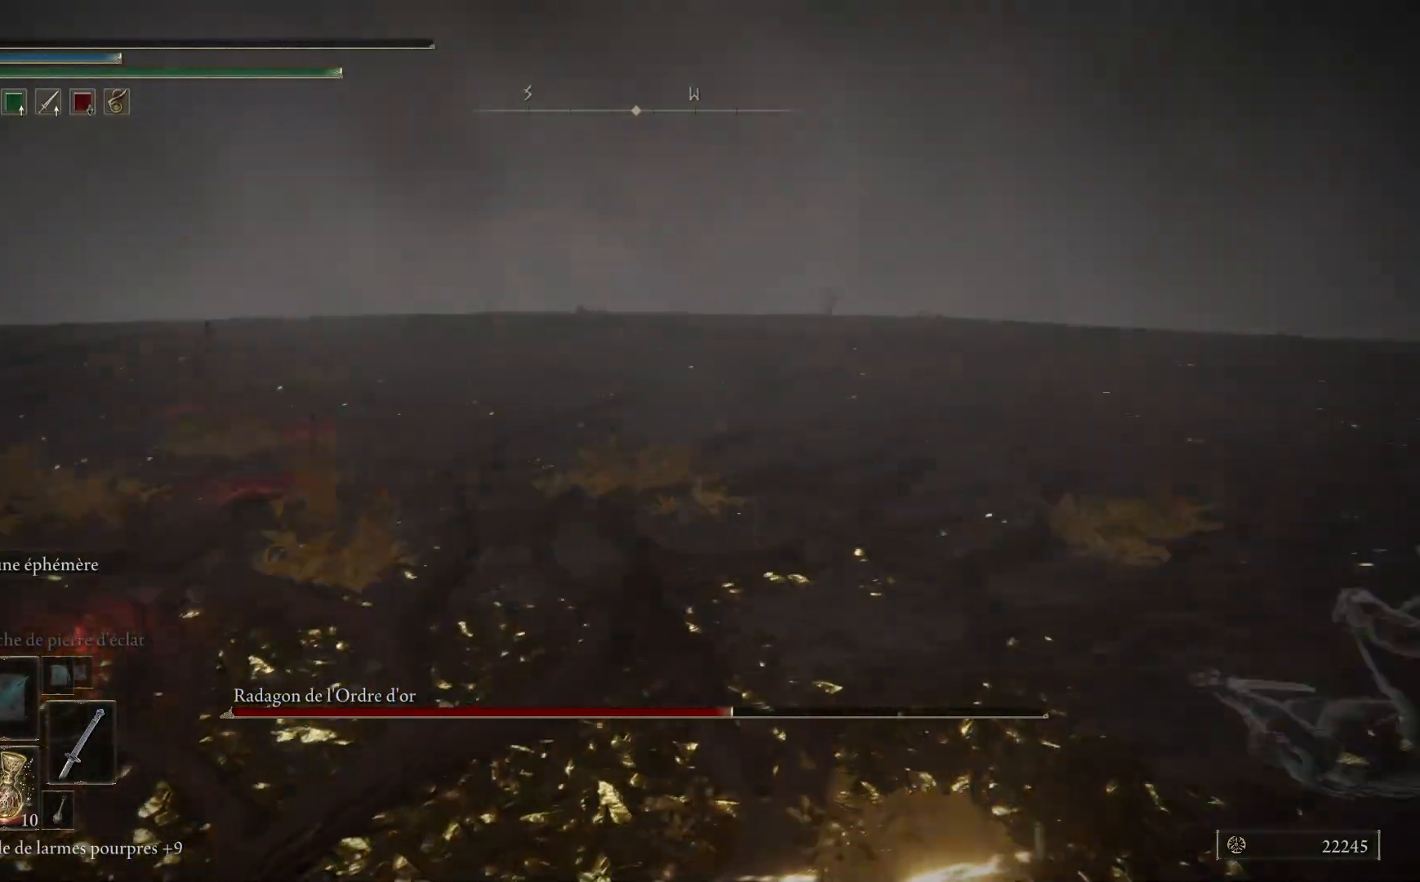
{"buttons": [], "left_stick": "center", "right_stick": "center", "events": [[83, "A", "up"], [133, "X", "up"]]}
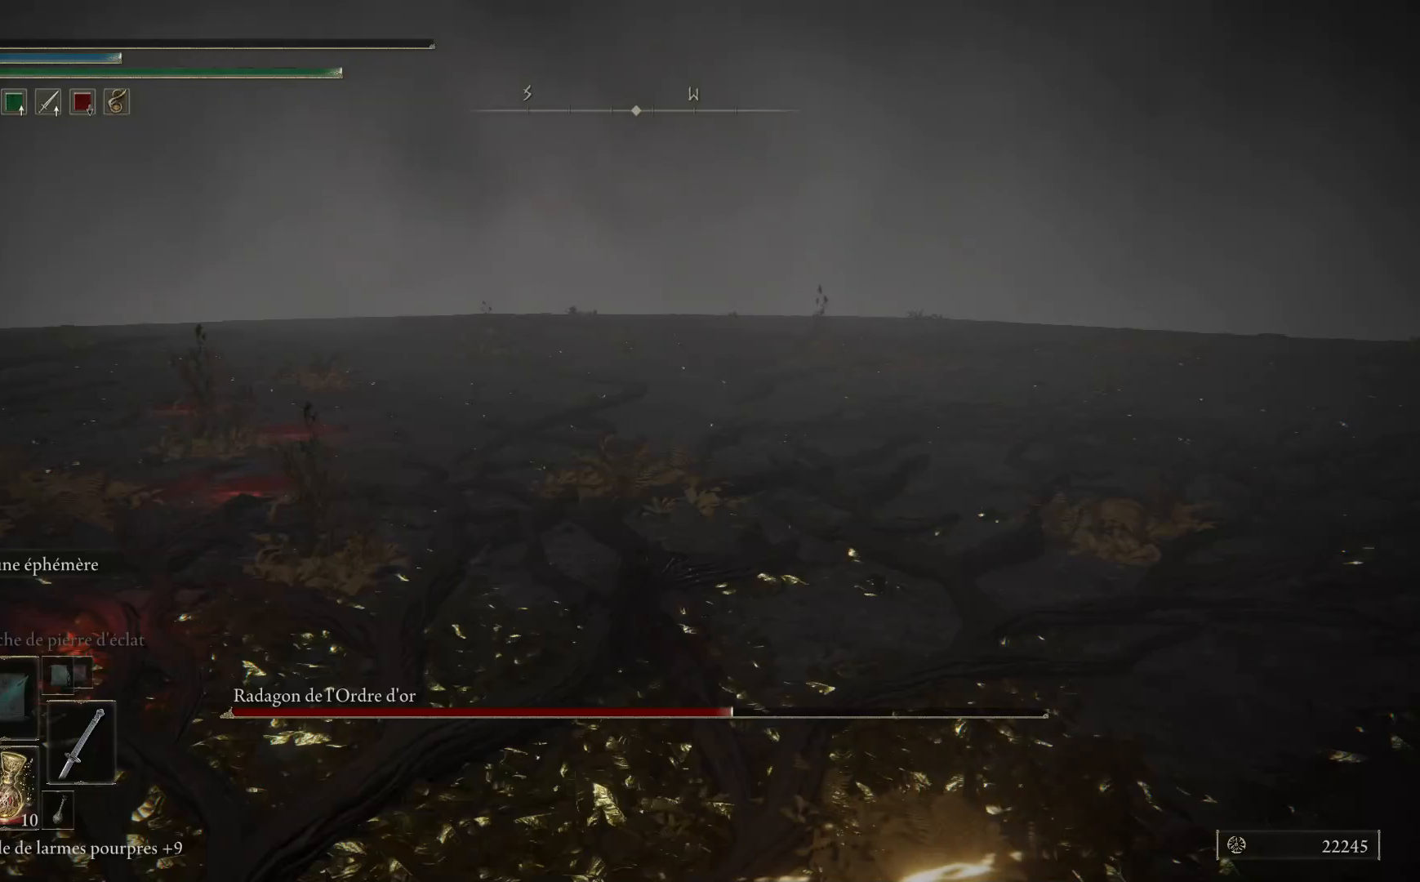
{"buttons": [], "left_stick": "center", "right_stick": "center", "events": [[100, "A", "down"], [133, "X", "down"], [283, "X", "up"], [300, "A", "up"]]}
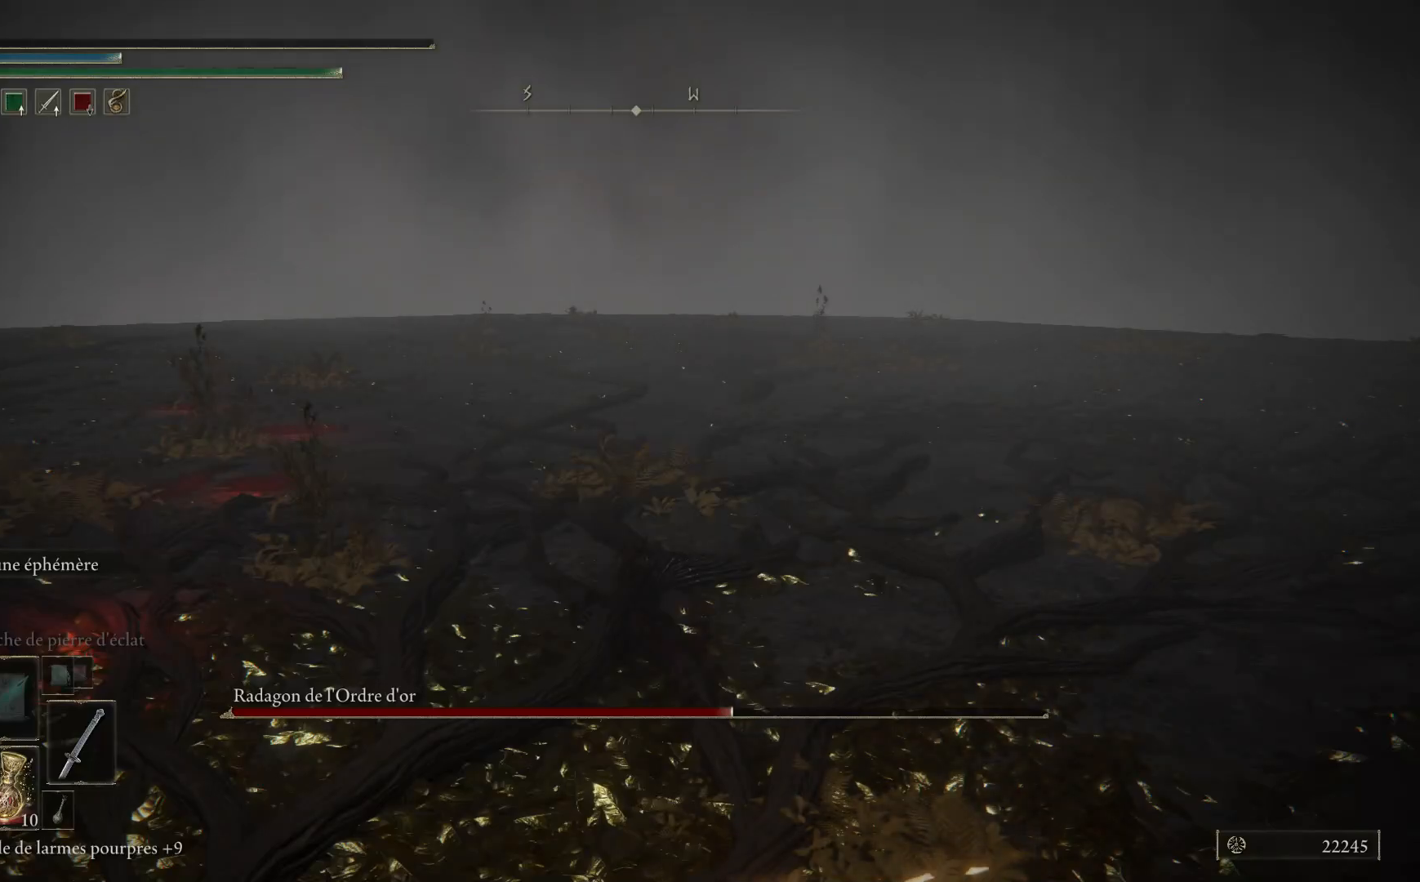
{"buttons": [], "left_stick": "center", "right_stick": "center", "events": [[83, "A", "down"], [200, "X", "down"], [267, "A", "up"], [400, "X", "up"]]}
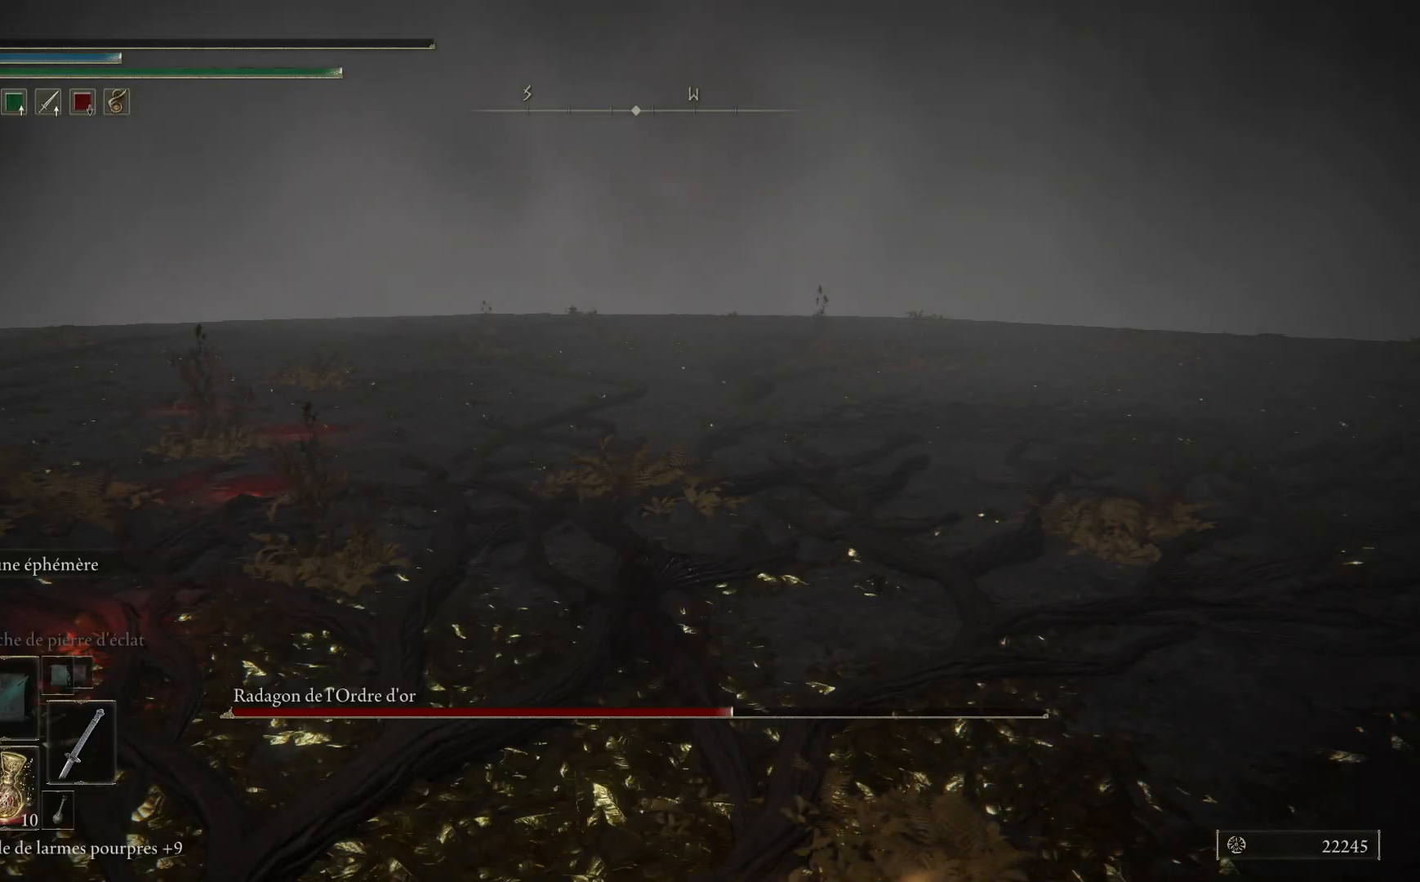
{"buttons": ["A"], "left_stick": "center", "right_stick": "center", "events": [[17, "A", "down"], [167, "X", "down"], [383, "X", "up"]]}
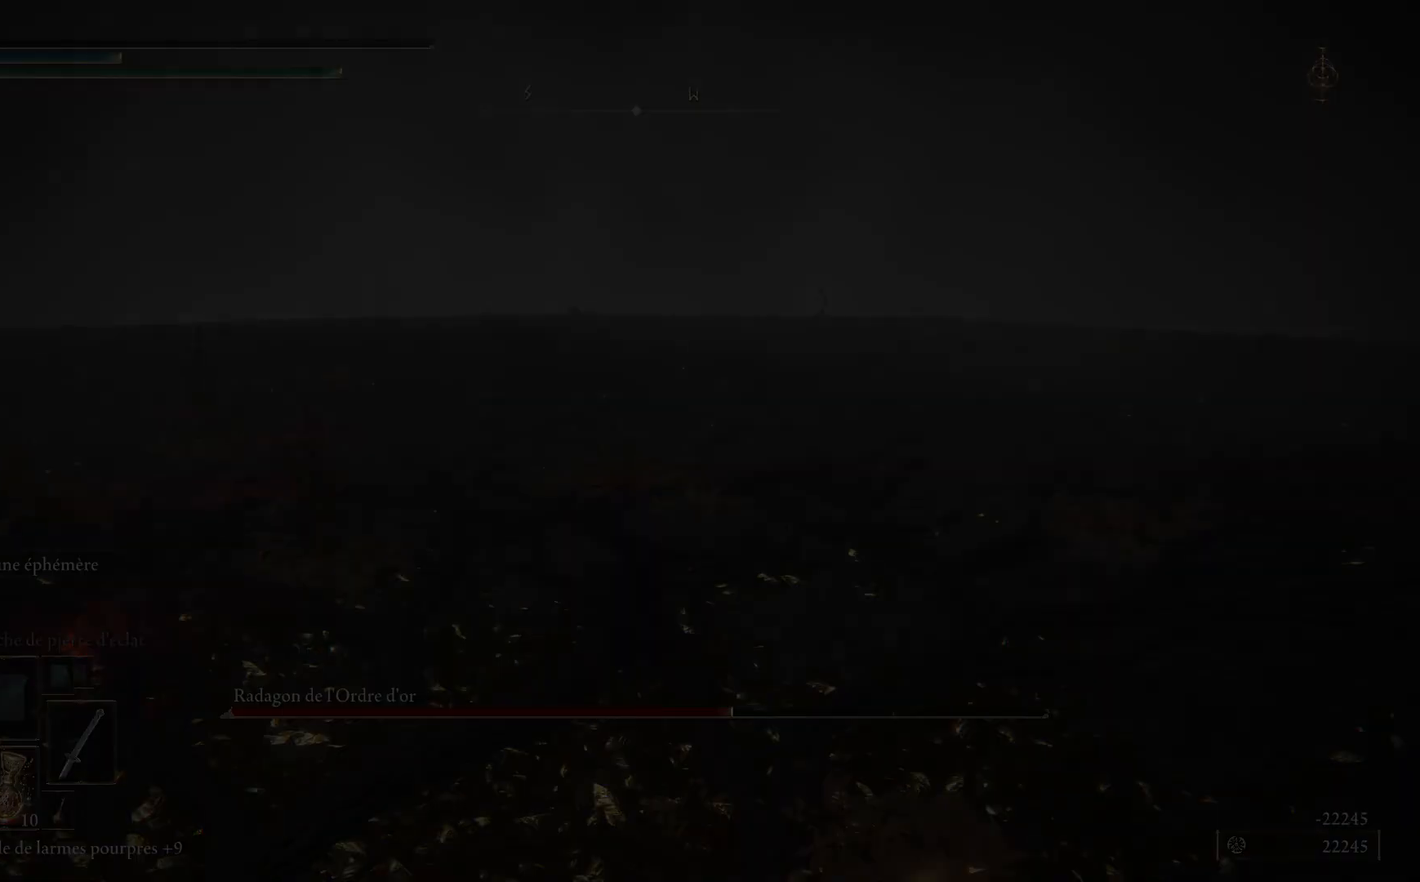
{"buttons": [], "left_stick": "center", "right_stick": "center", "events": [[150, "A", "up"]]}